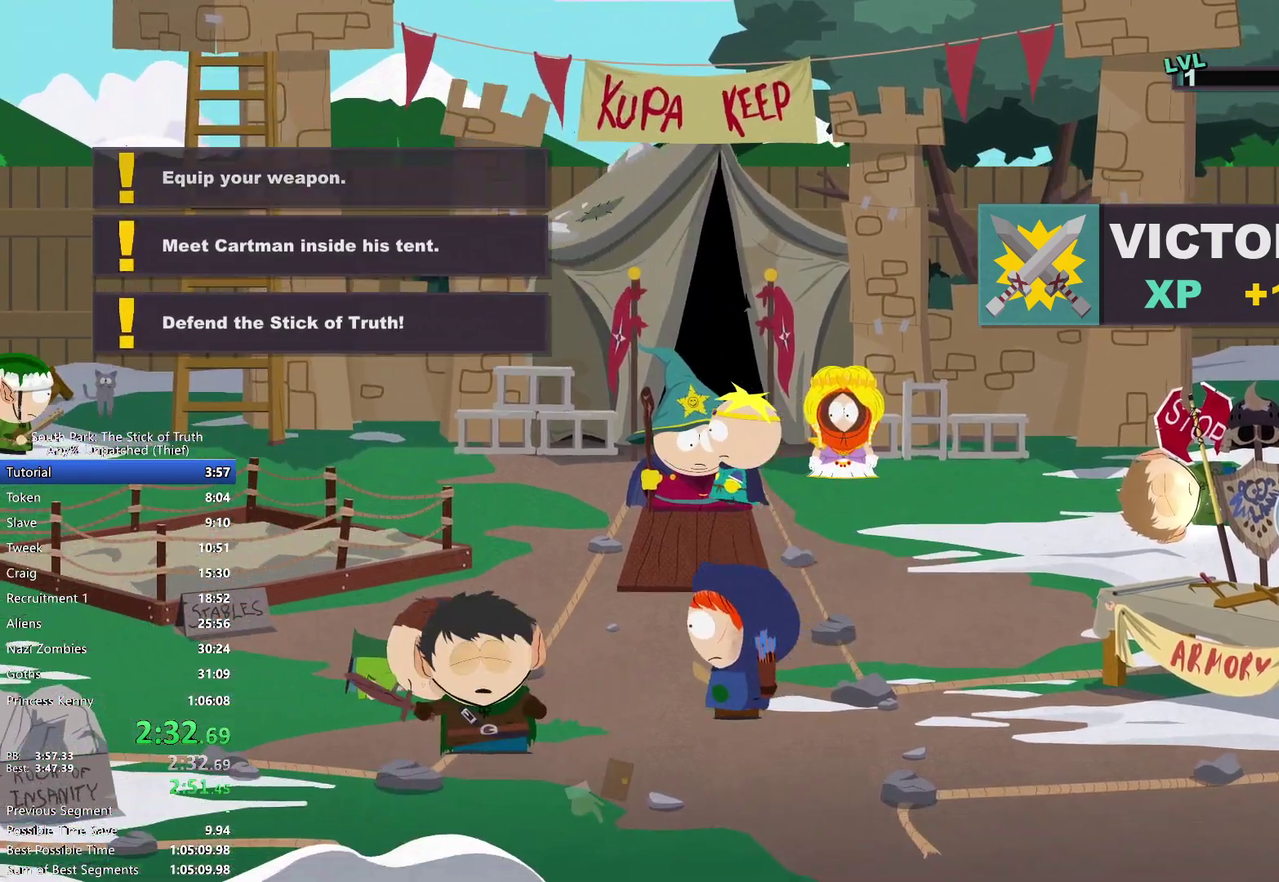
Gameplay with a controller (Xbox layout); each line is a JSON object with the inputs held at the frame after it. "events" lists button and stick changes between this image and that frame as [ms after this image, input, new state], when the widget could be followed in between. Not read: A DPAD_DOWN DPAD_LEFT DPAD_RIGHT DPAD_UP HOME L3 R3 SELECT X Y.
{"buttons": [], "left_stick": "center", "right_stick": "center", "events": [[117, "left_stick", "left"], [150, "L2", "down"], [217, "left_stick", "center"], [267, "B", "up"], [333, "L2", "up"]]}
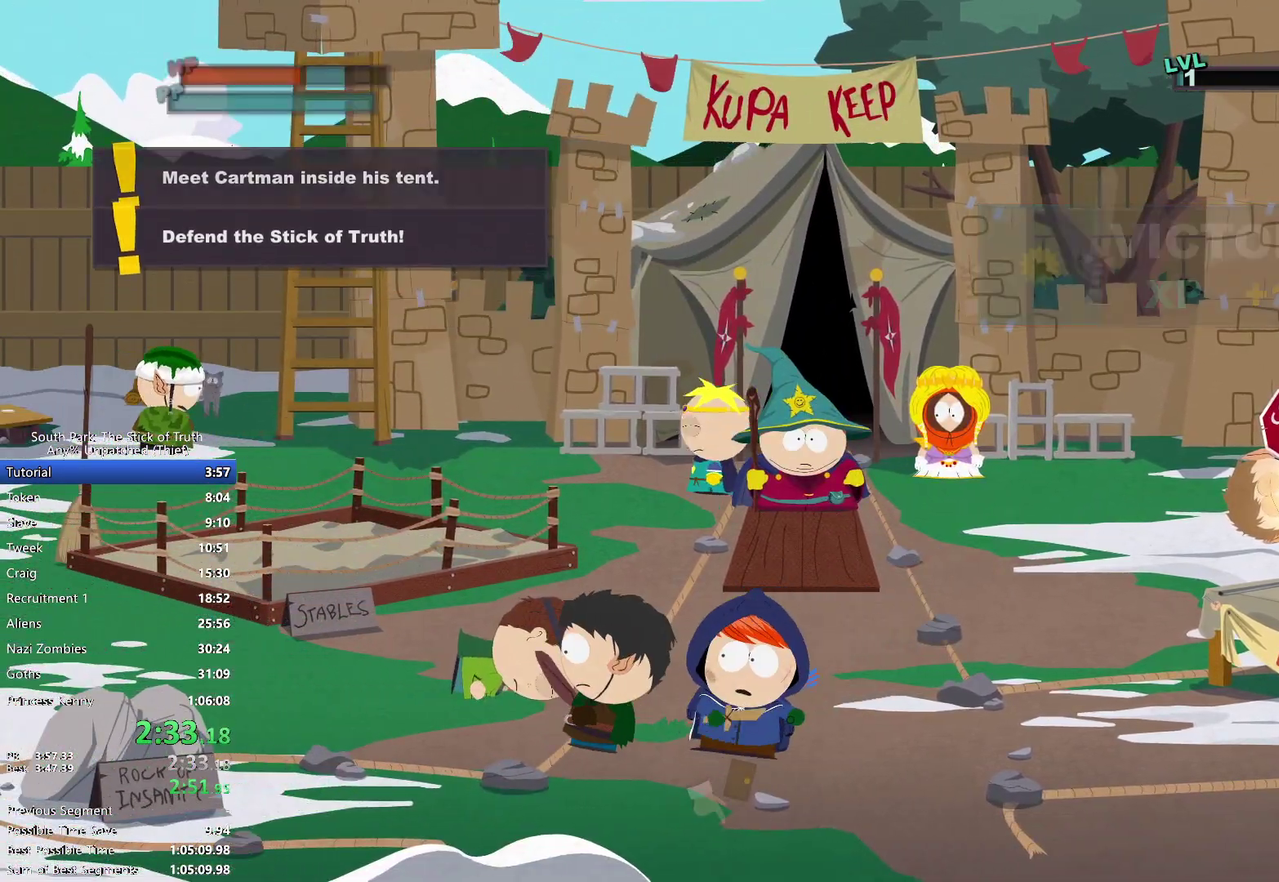
{"buttons": [], "left_stick": "center", "right_stick": "center", "events": [[150, "L2", "down"], [283, "L2", "up"]]}
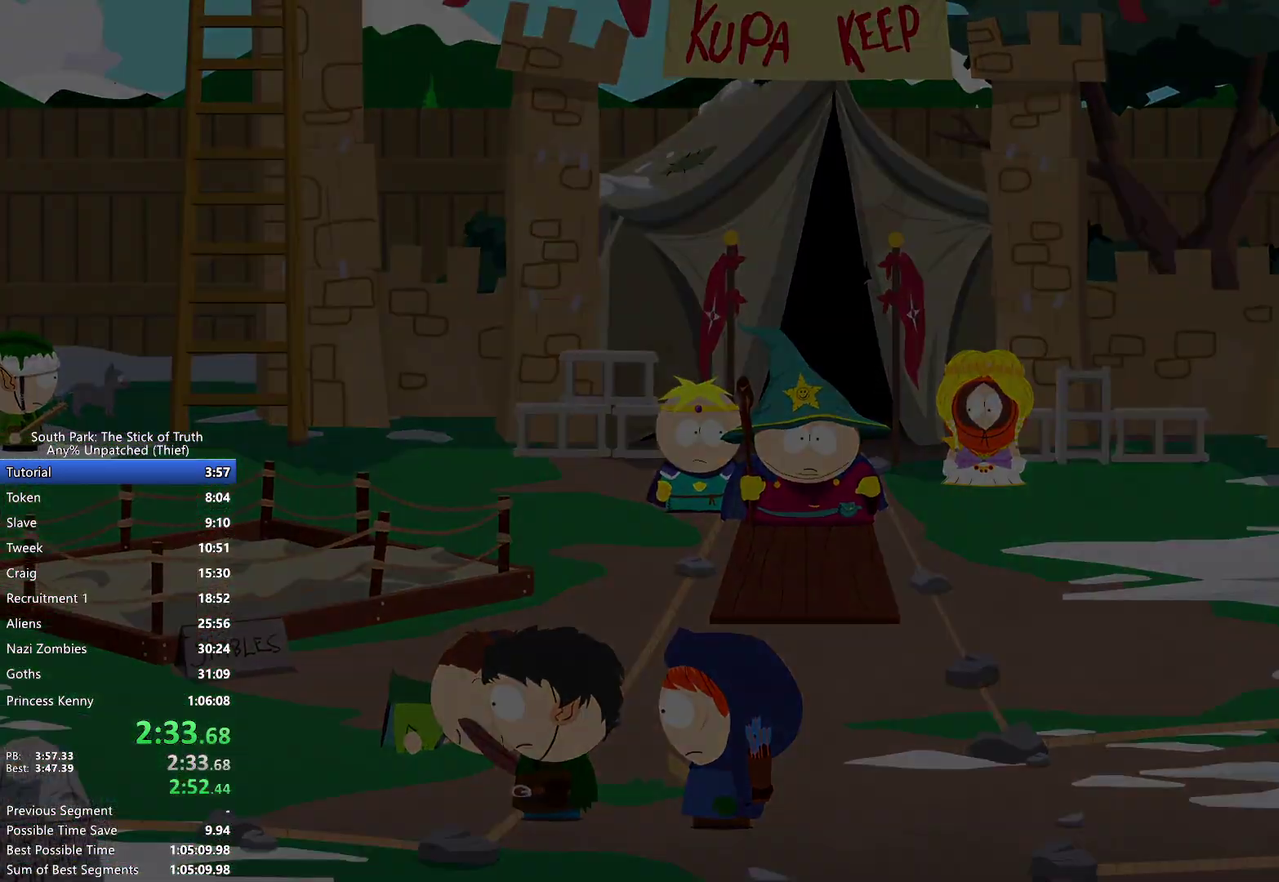
{"buttons": ["B"], "left_stick": "center", "right_stick": "center", "events": [[67, "B", "down"]]}
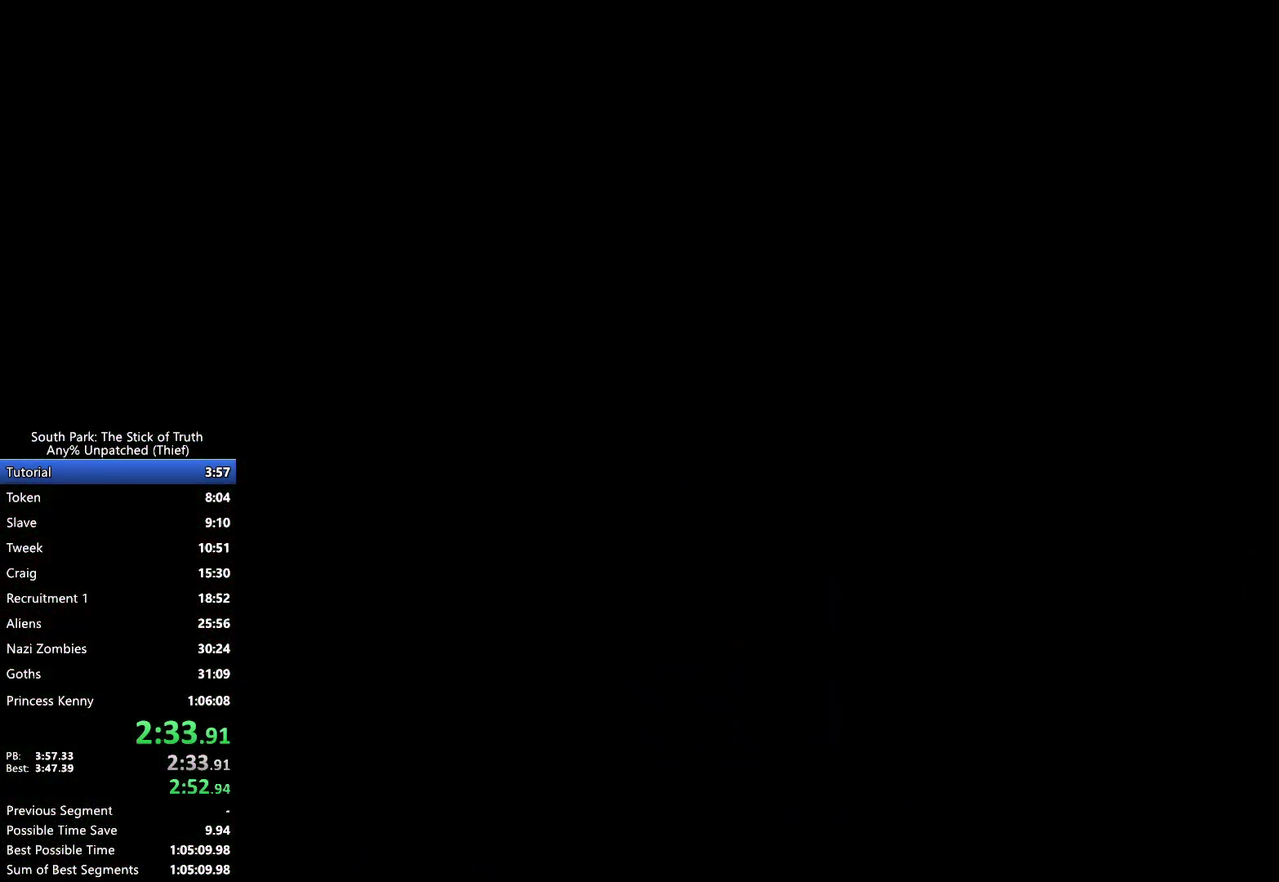
{"buttons": ["B"], "left_stick": "center", "right_stick": "center", "events": []}
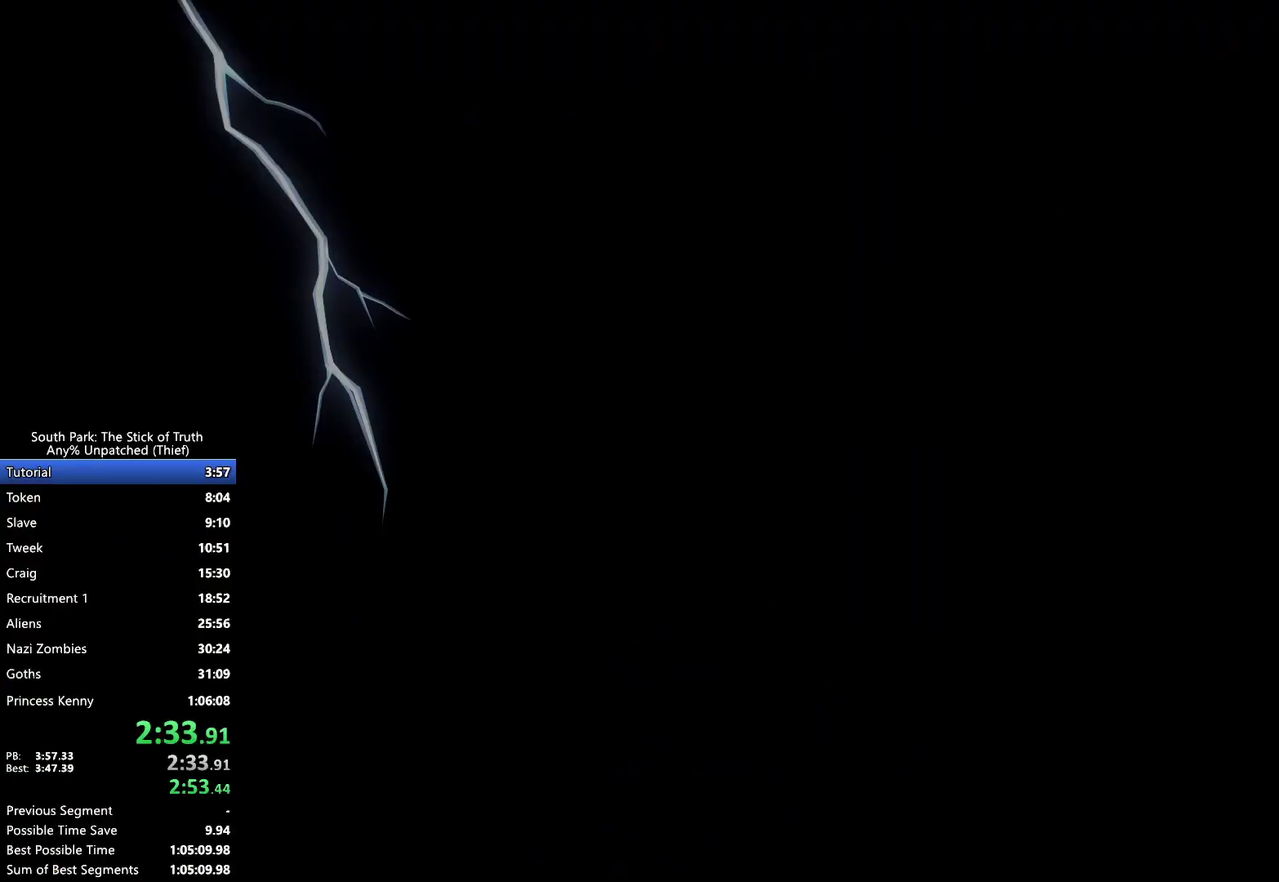
{"buttons": [], "left_stick": "center", "right_stick": "center", "events": [[133, "B", "up"]]}
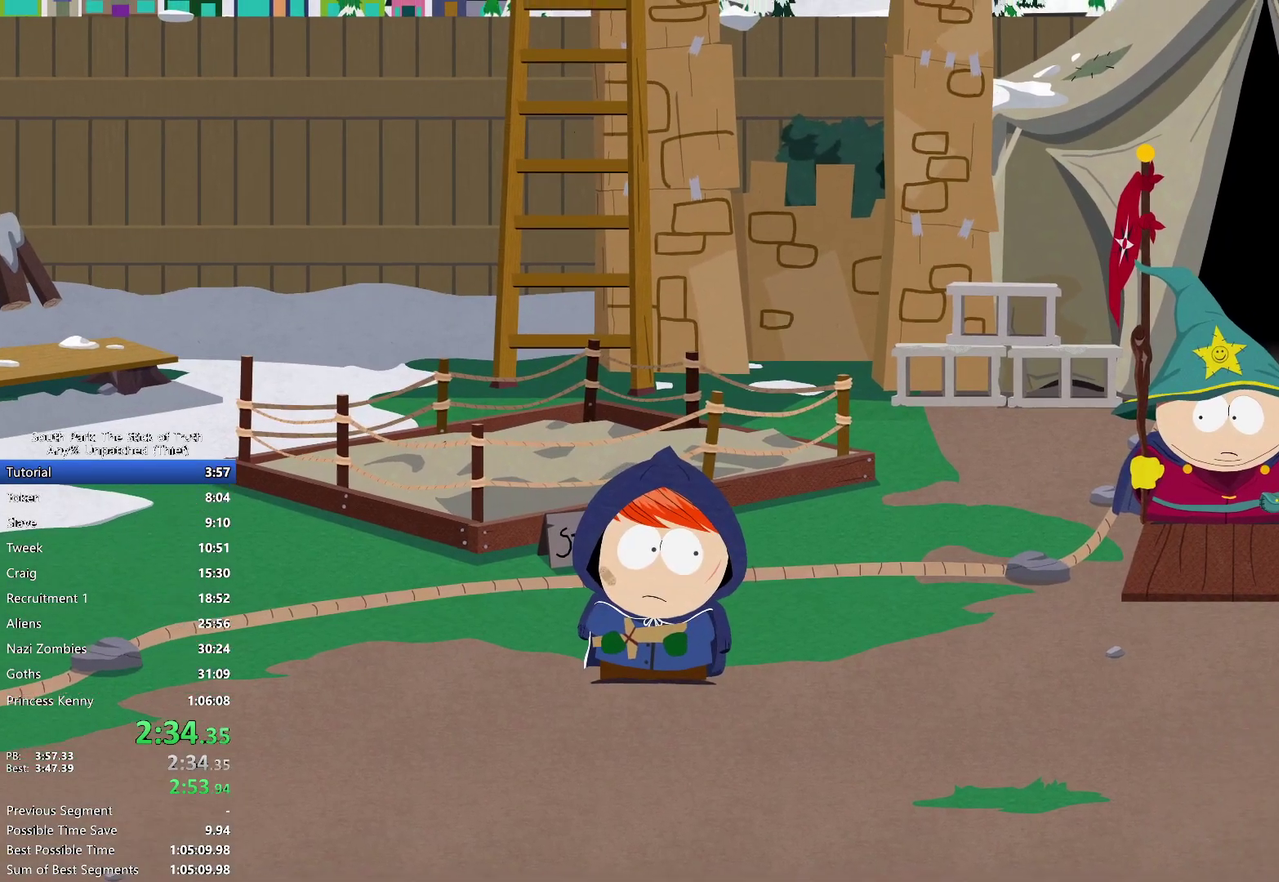
{"buttons": [], "left_stick": "center", "right_stick": "center", "events": []}
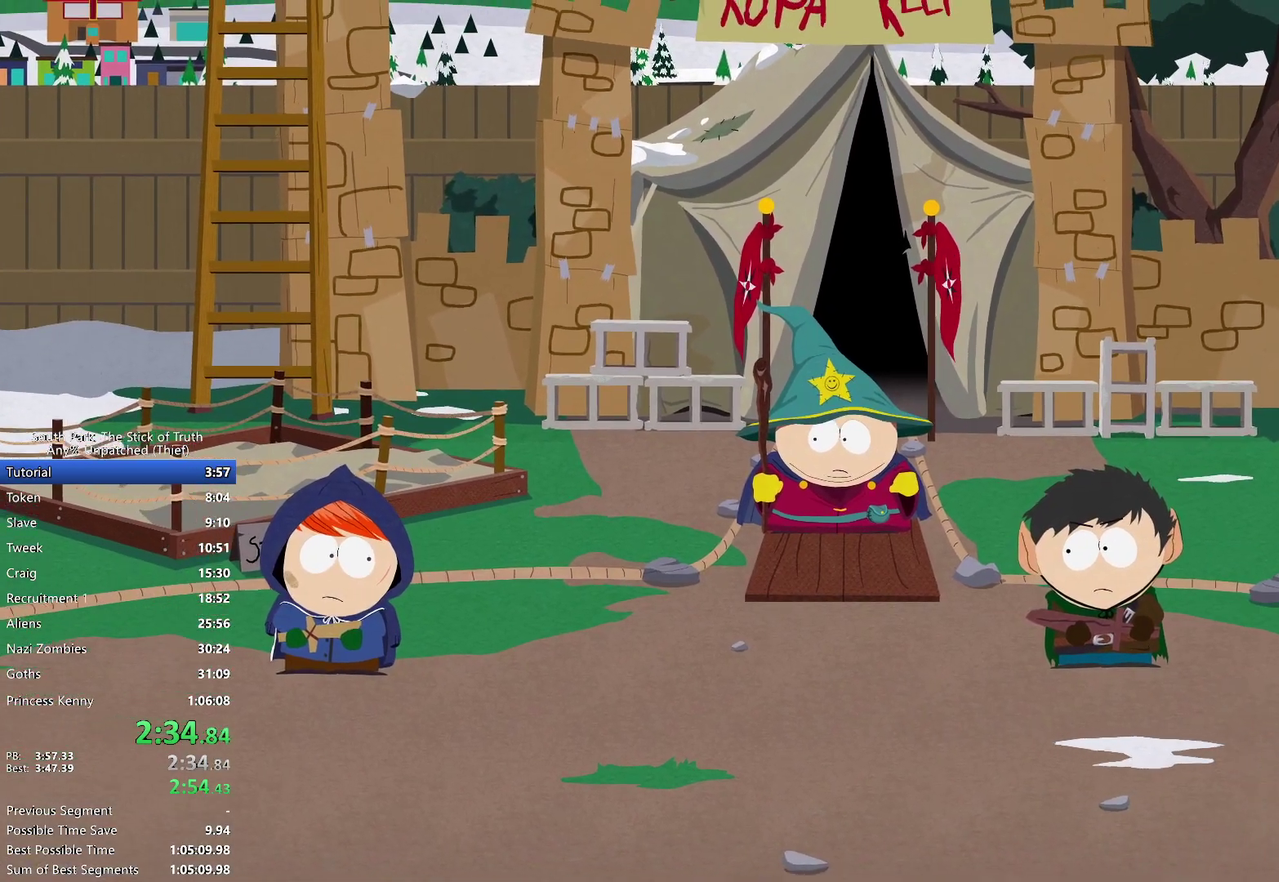
{"buttons": [], "left_stick": "center", "right_stick": "center", "events": []}
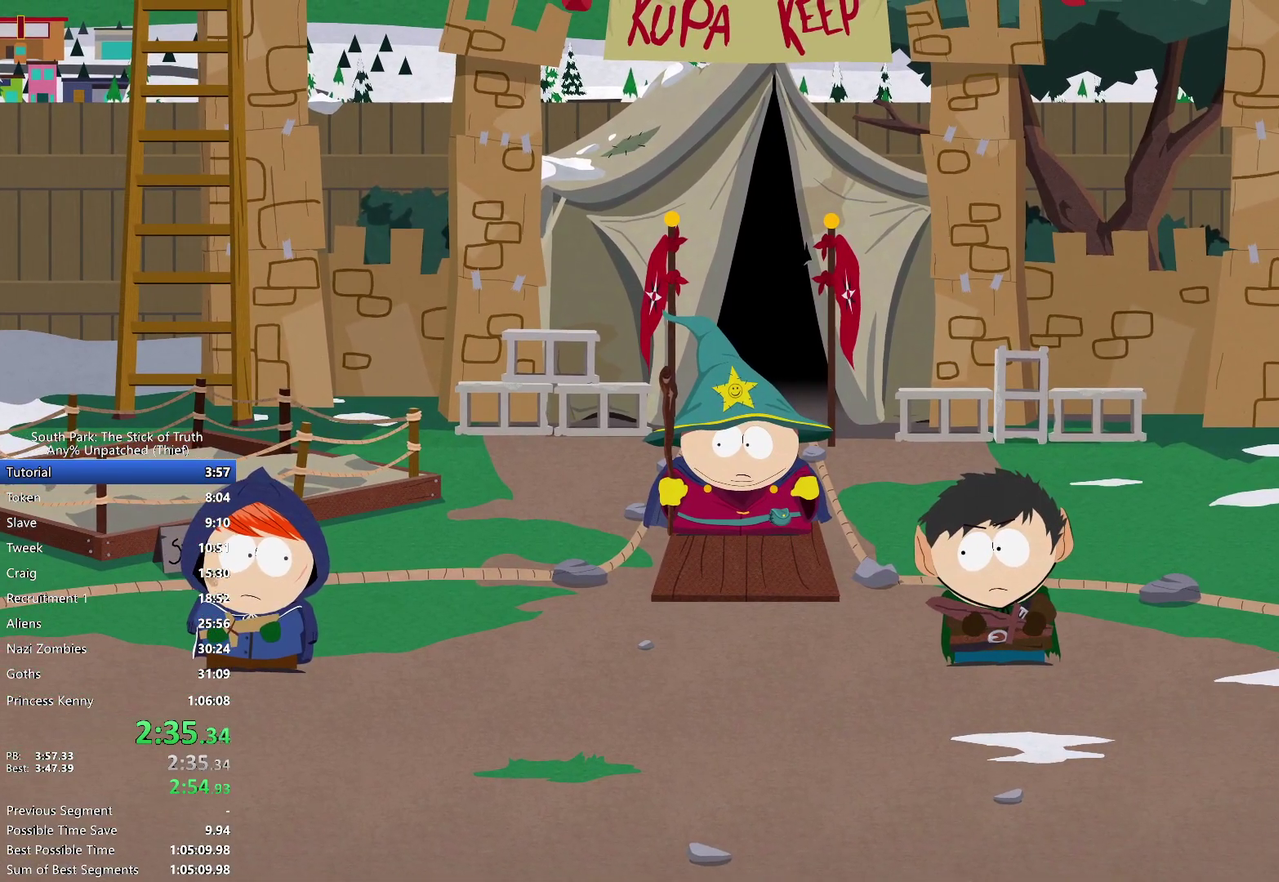
{"buttons": [], "left_stick": "center", "right_stick": "center", "events": []}
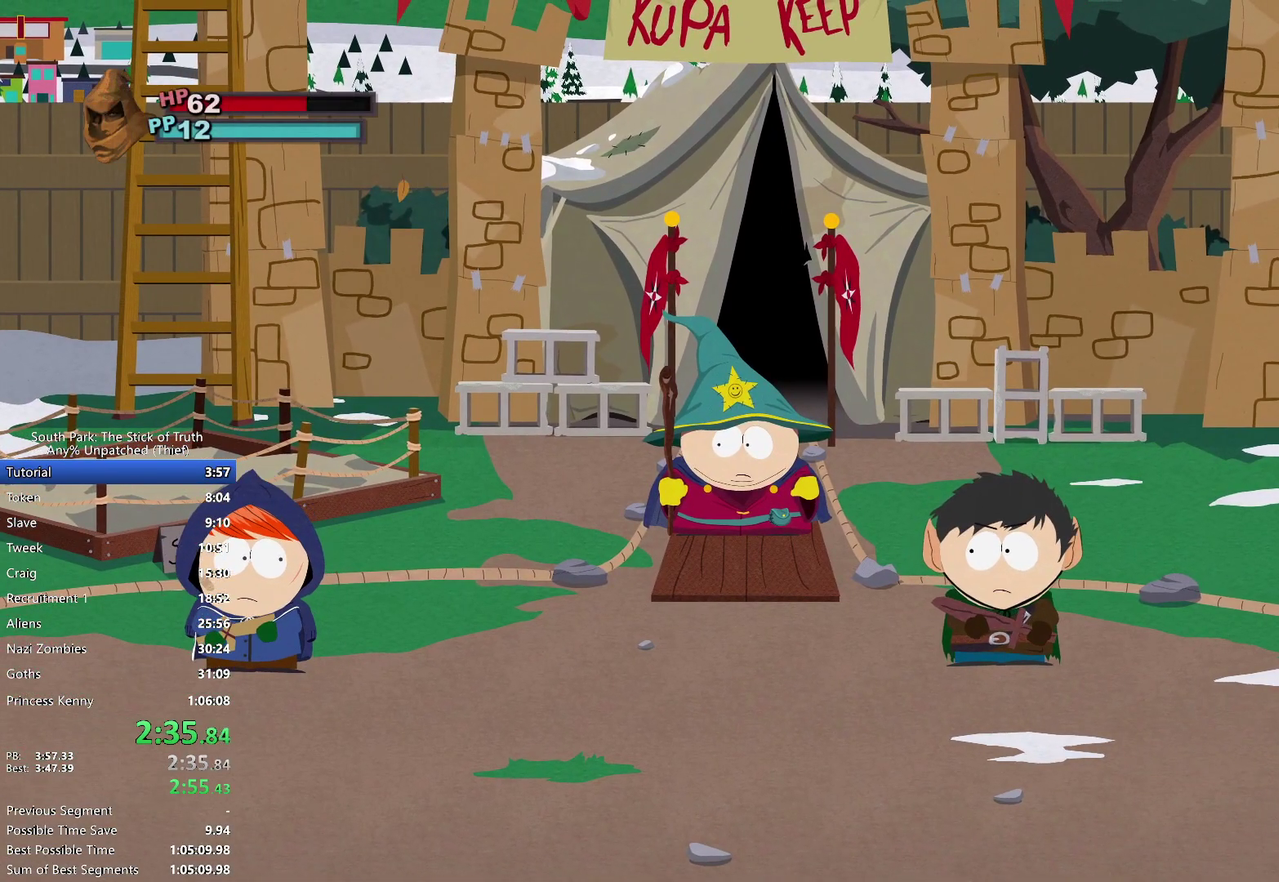
{"buttons": [], "left_stick": "center", "right_stick": "center", "events": []}
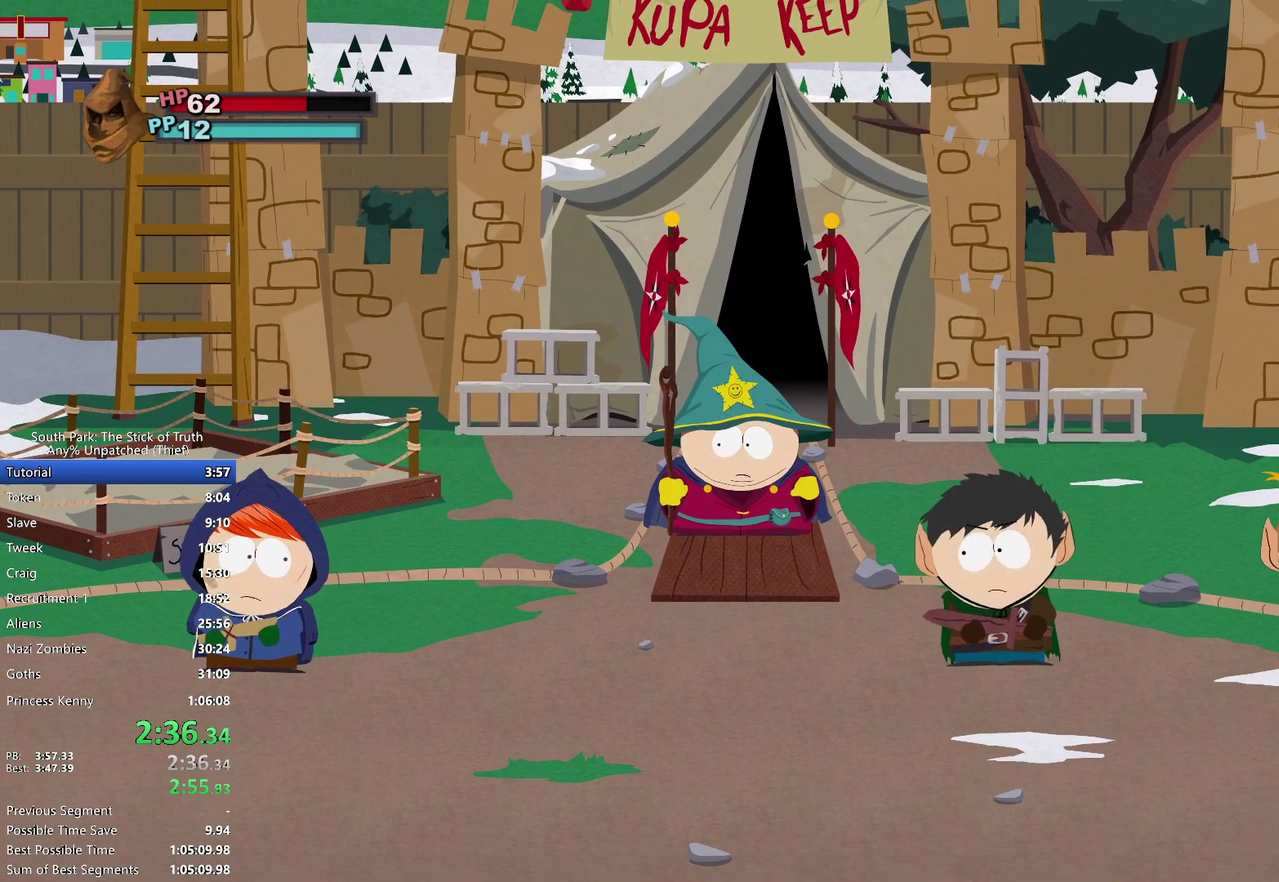
{"buttons": [], "left_stick": "center", "right_stick": "center", "events": []}
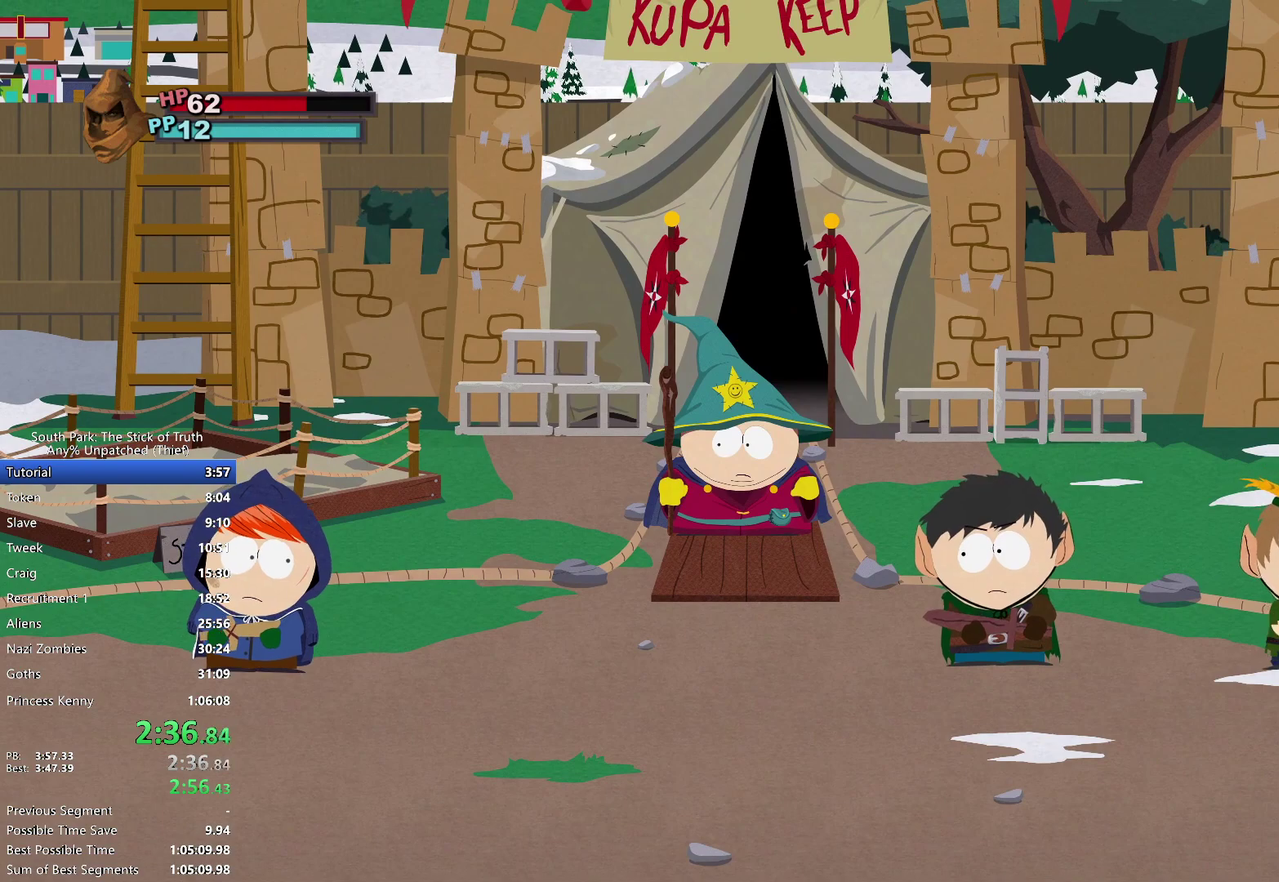
{"buttons": [], "left_stick": "center", "right_stick": "center", "events": []}
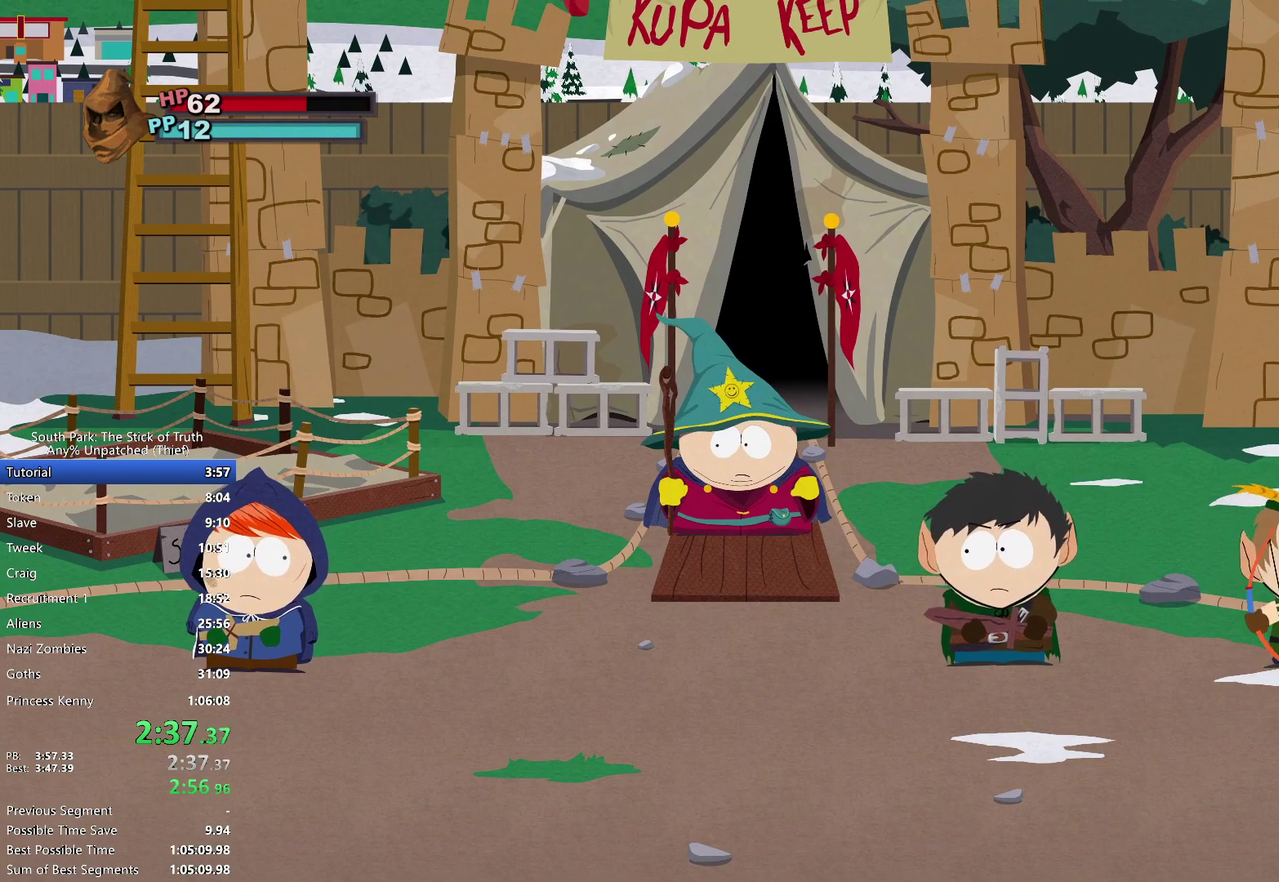
{"buttons": ["B"], "left_stick": "center", "right_stick": "center", "events": [[200, "B", "down"]]}
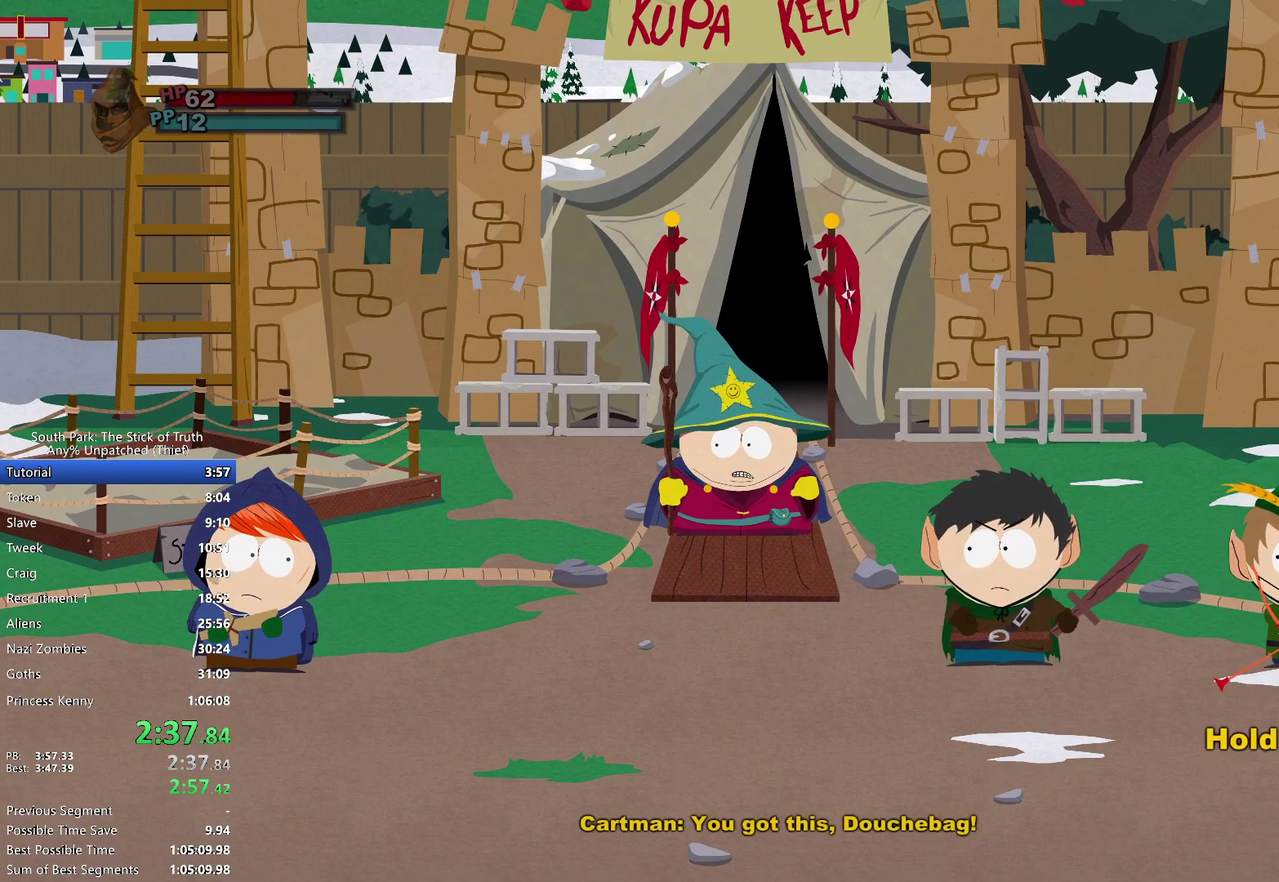
{"buttons": ["B"], "left_stick": "center", "right_stick": "center", "events": []}
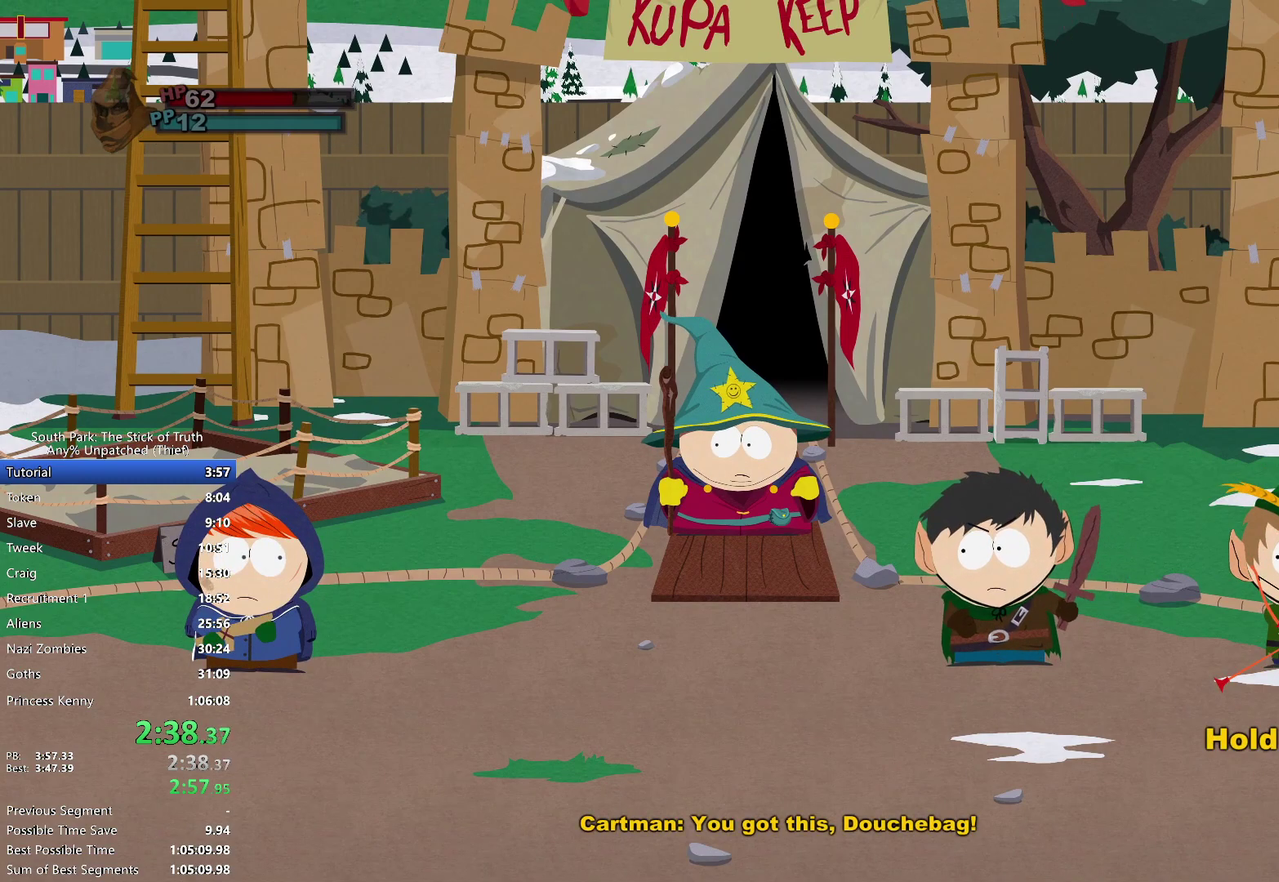
{"buttons": [], "left_stick": "center", "right_stick": "center", "events": [[483, "B", "up"]]}